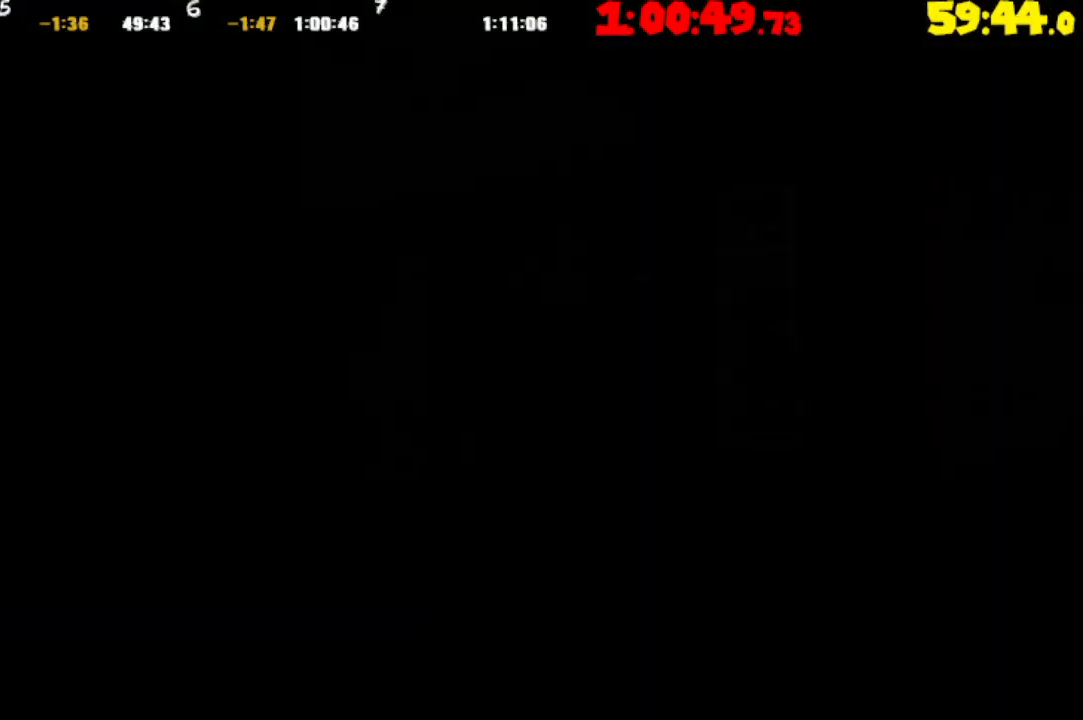
Gameplay with a controller (PlayStation layout); each line is a JSON object with the inputs held at the frame after it. "events" lists button and stick changes between this image and that frame as [ms after this image, input, new state], when the widget could be followed in between.
{"buttons": [], "left_stick": "center", "right_stick": "center", "events": [[350, "START", "down"], [467, "START", "up"]]}
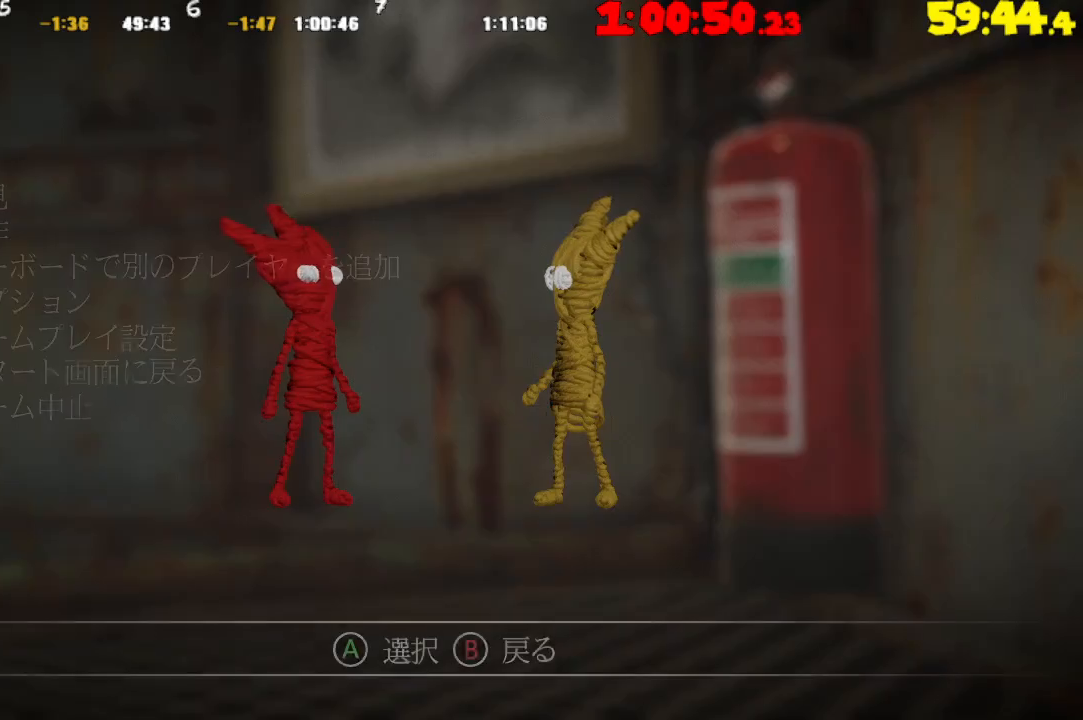
{"buttons": [], "left_stick": "center", "right_stick": "center", "events": [[33, "DPAD_DOWN", "down"], [100, "DPAD_DOWN", "up"], [183, "DPAD_DOWN", "down"], [300, "DPAD_DOWN", "up"], [350, "DPAD_DOWN", "down"], [450, "DPAD_DOWN", "up"]]}
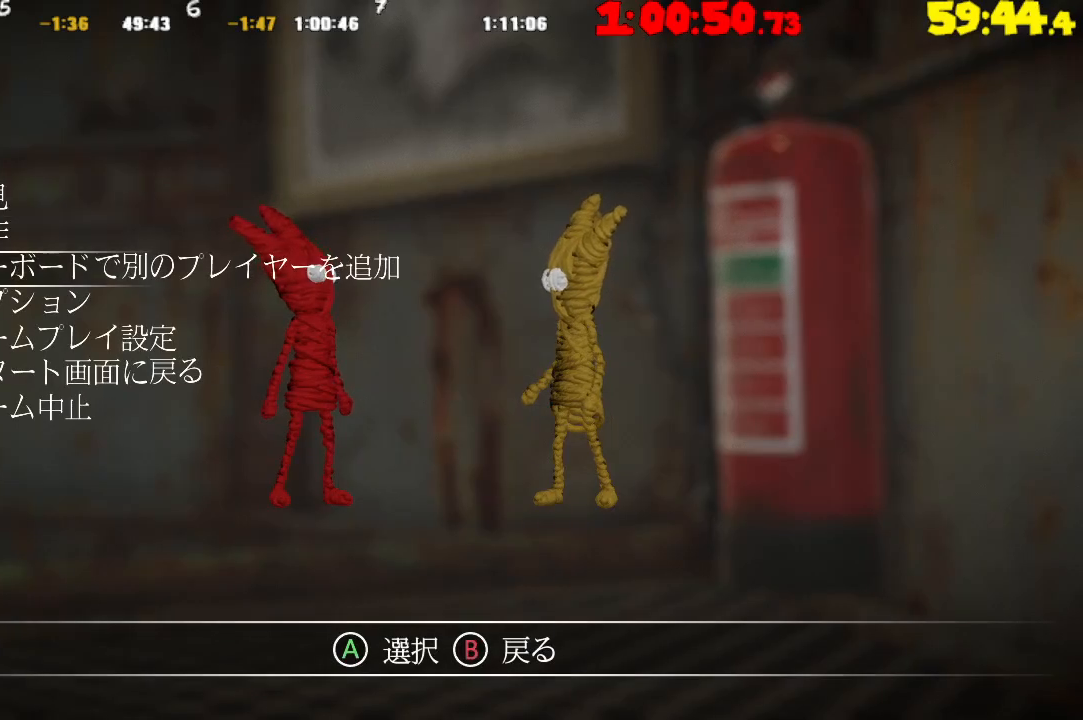
{"buttons": ["CROSS"], "left_stick": "center", "right_stick": "center", "events": [[17, "DPAD_DOWN", "down"], [117, "DPAD_DOWN", "up"], [200, "DPAD_DOWN", "down"], [267, "DPAD_DOWN", "up"], [350, "DPAD_DOWN", "down"], [450, "DPAD_DOWN", "up"], [483, "CROSS", "down"]]}
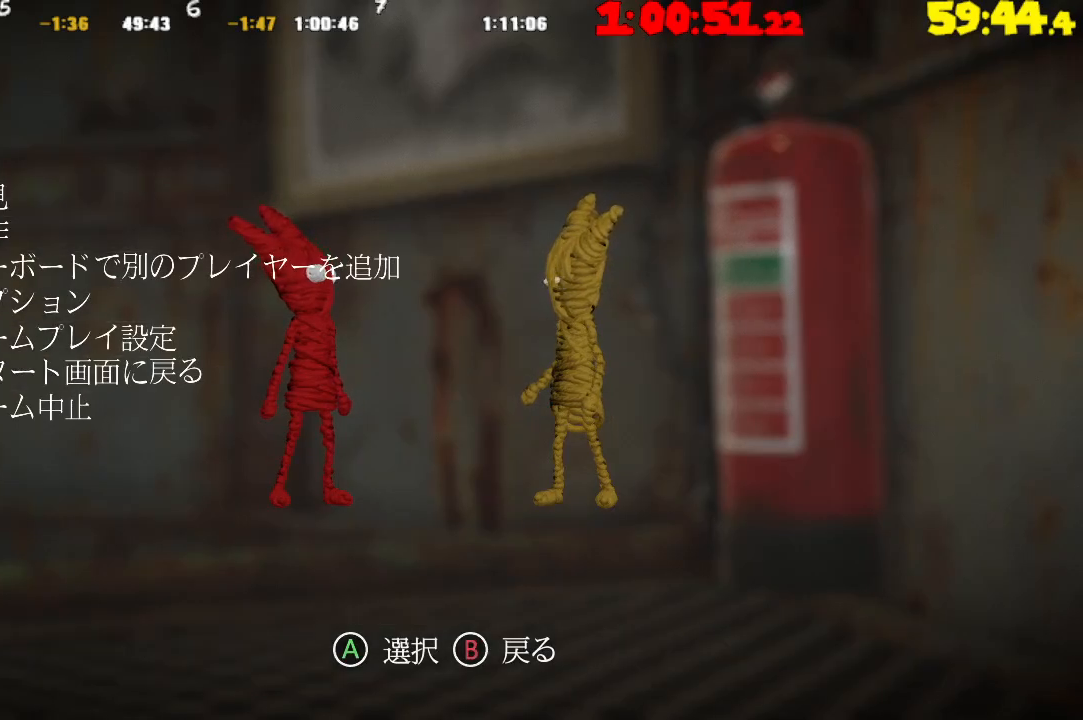
{"buttons": [], "left_stick": "center", "right_stick": "center", "events": [[83, "CROSS", "up"], [167, "CROSS", "down"], [267, "CROSS", "up"], [350, "CROSS", "down"], [433, "CROSS", "up"]]}
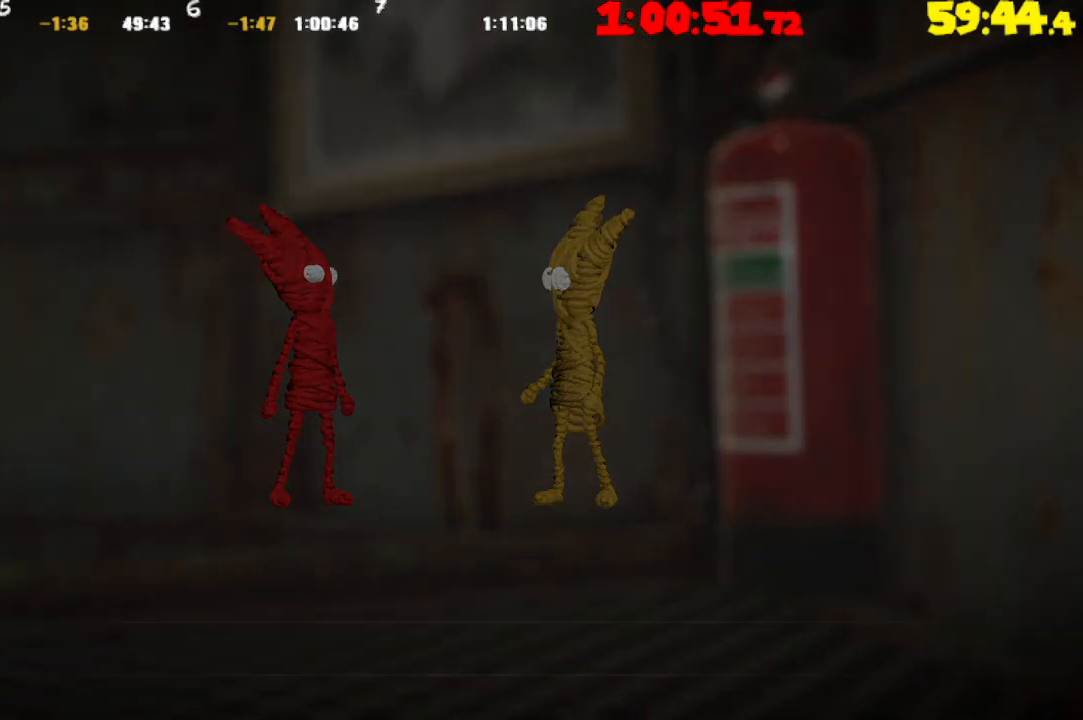
{"buttons": [], "left_stick": "center", "right_stick": "center", "events": [[17, "CROSS", "down"], [117, "CROSS", "up"], [200, "CROSS", "down"], [283, "CROSS", "up"], [383, "CROSS", "down"], [483, "CROSS", "up"]]}
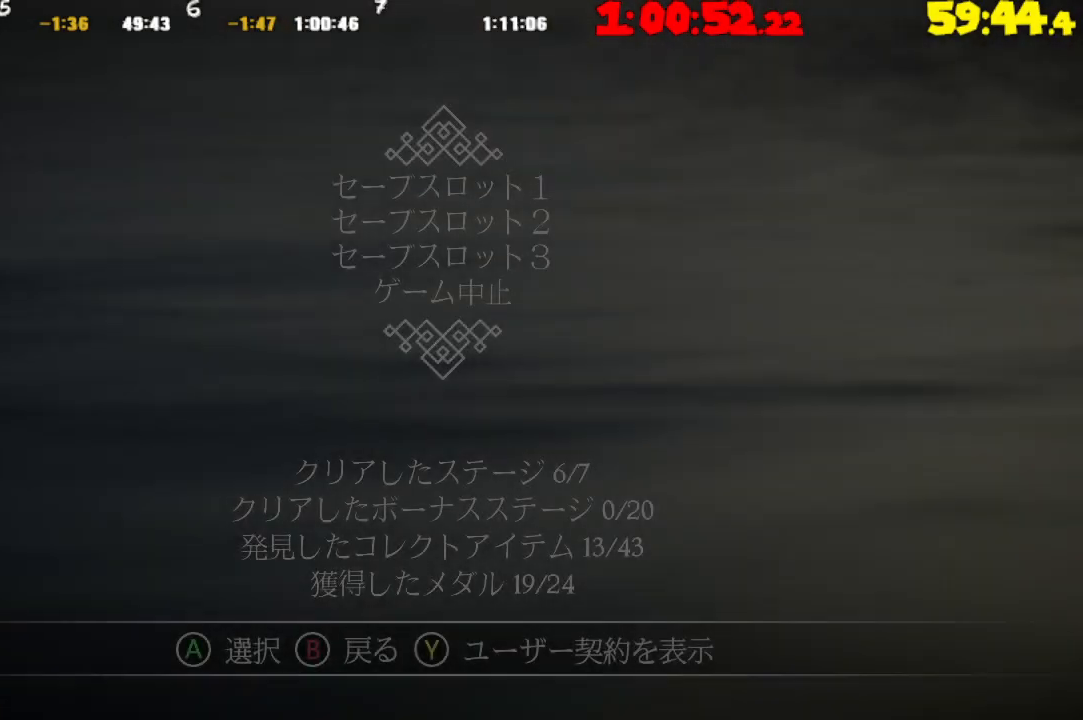
{"buttons": ["CROSS"], "left_stick": "center", "right_stick": "center", "events": [[67, "CROSS", "down"], [133, "CROSS", "up"], [250, "CROSS", "down"], [317, "CROSS", "up"], [417, "CROSS", "down"]]}
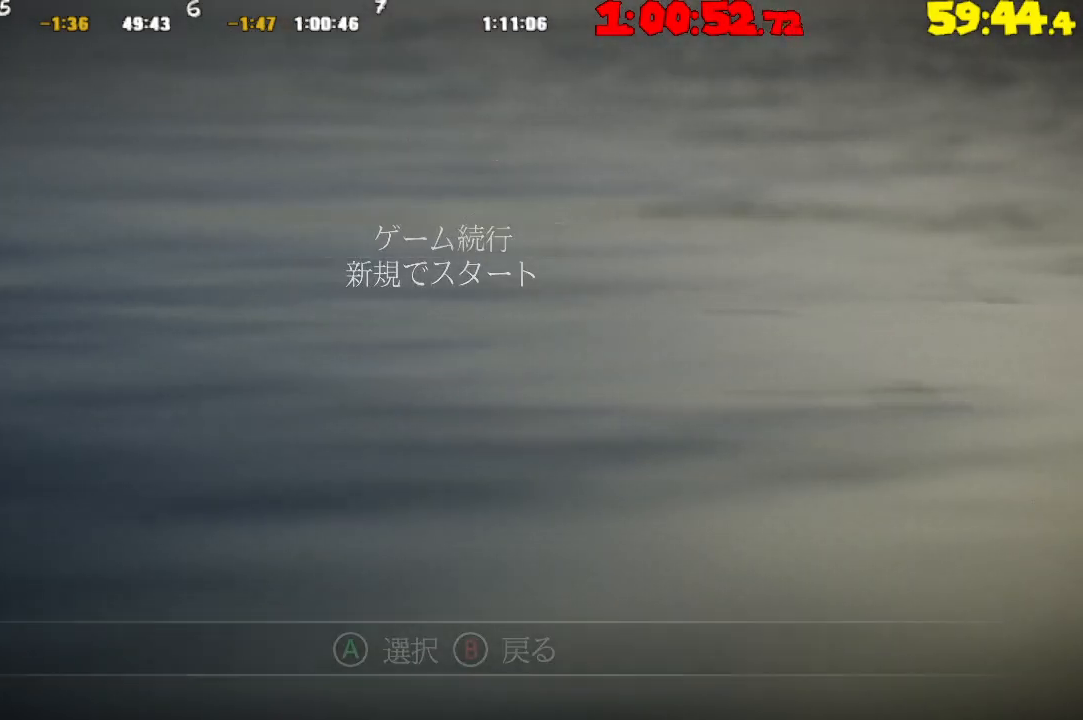
{"buttons": [], "left_stick": "center", "right_stick": "center", "events": [[17, "CROSS", "up"], [83, "CROSS", "down"], [183, "CROSS", "up"]]}
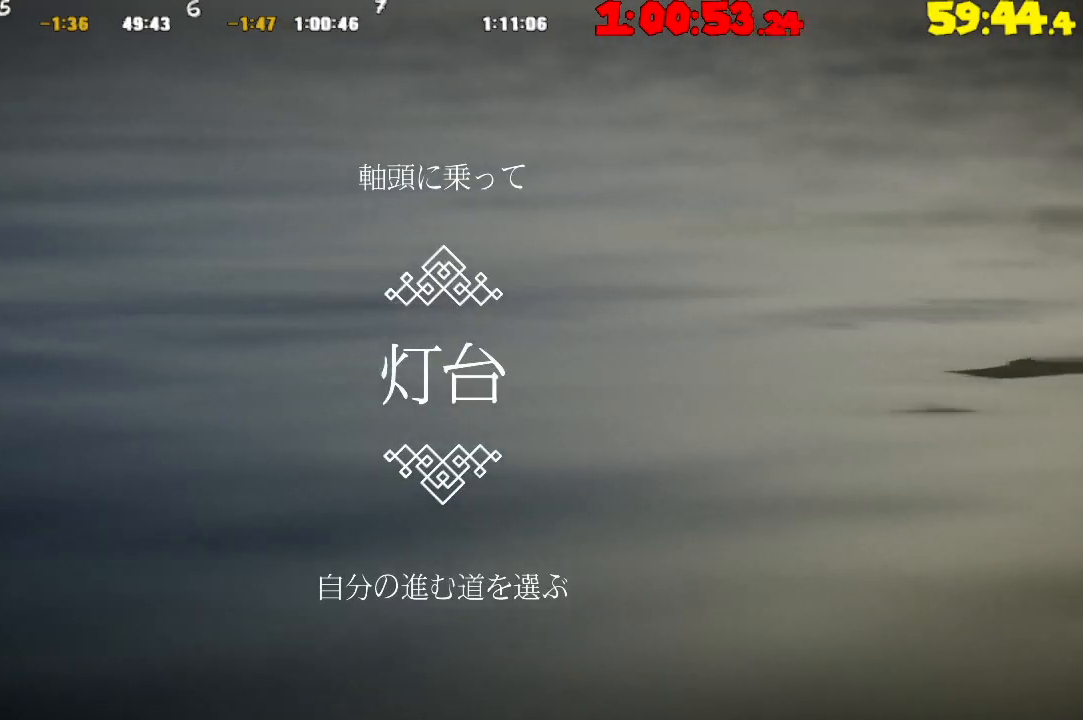
{"buttons": [], "left_stick": "left", "right_stick": "center", "events": [[217, "left_stick", "left"]]}
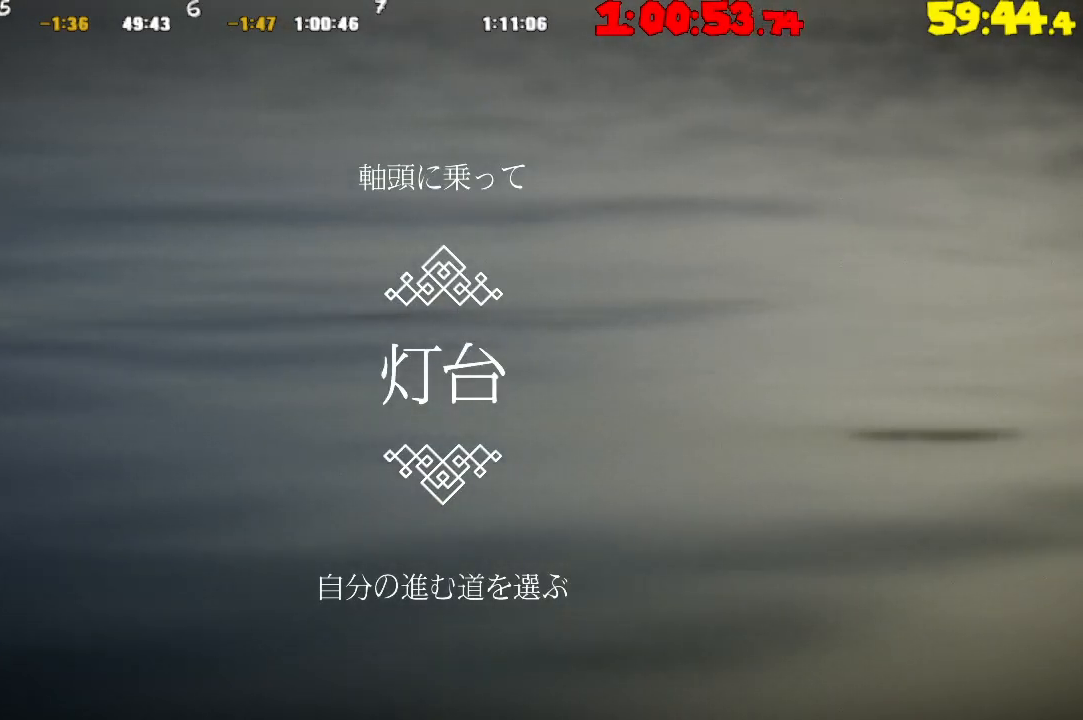
{"buttons": [], "left_stick": "left", "right_stick": "center", "events": []}
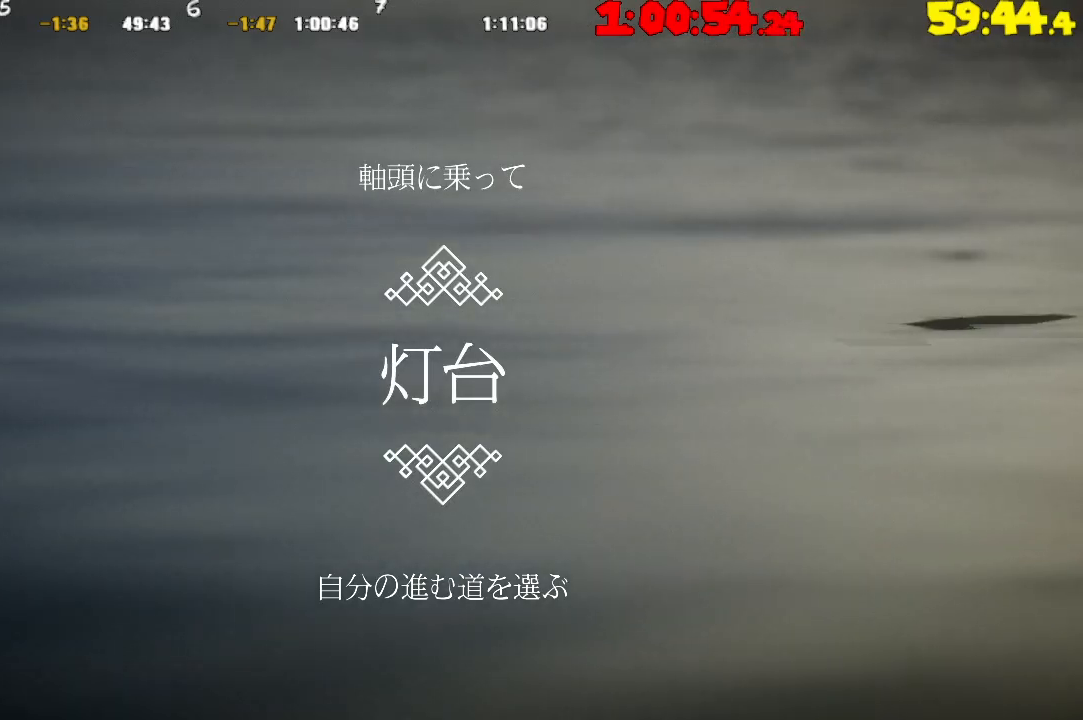
{"buttons": [], "left_stick": "left", "right_stick": "center", "events": []}
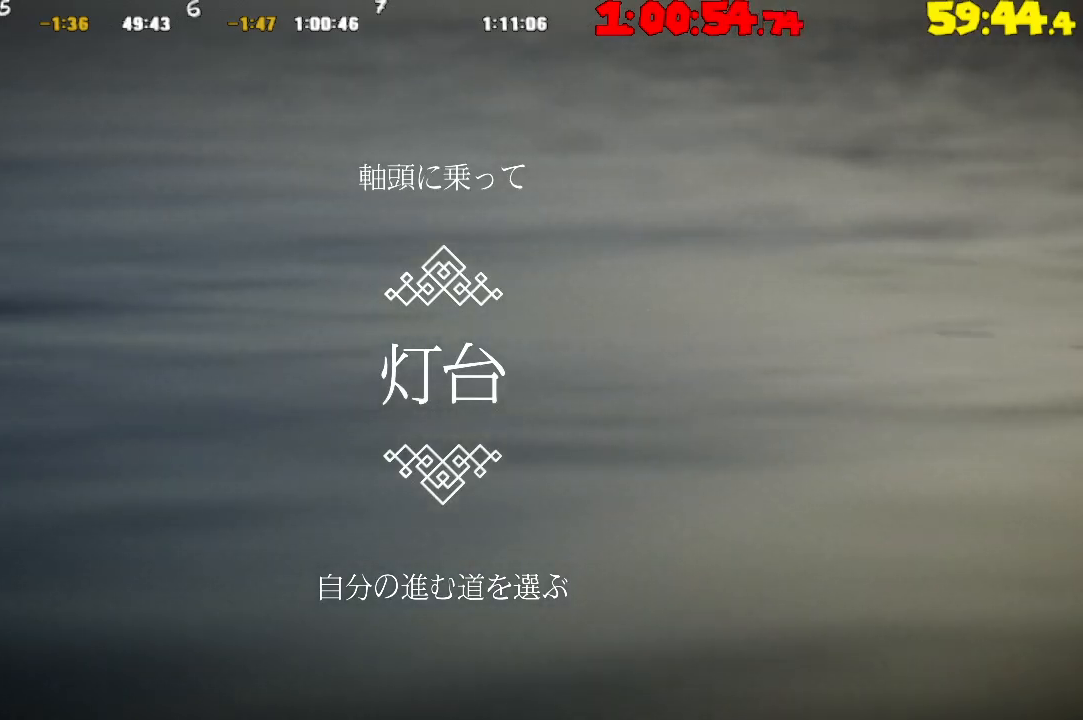
{"buttons": [], "left_stick": "left", "right_stick": "center", "events": []}
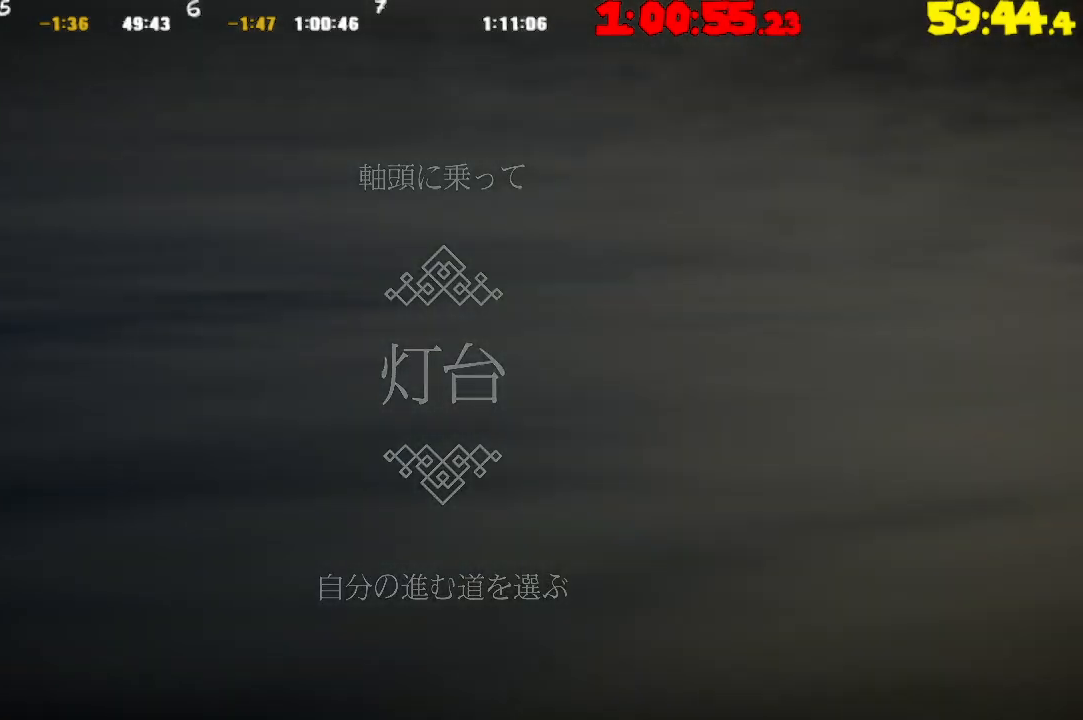
{"buttons": [], "left_stick": "left", "right_stick": "center", "events": []}
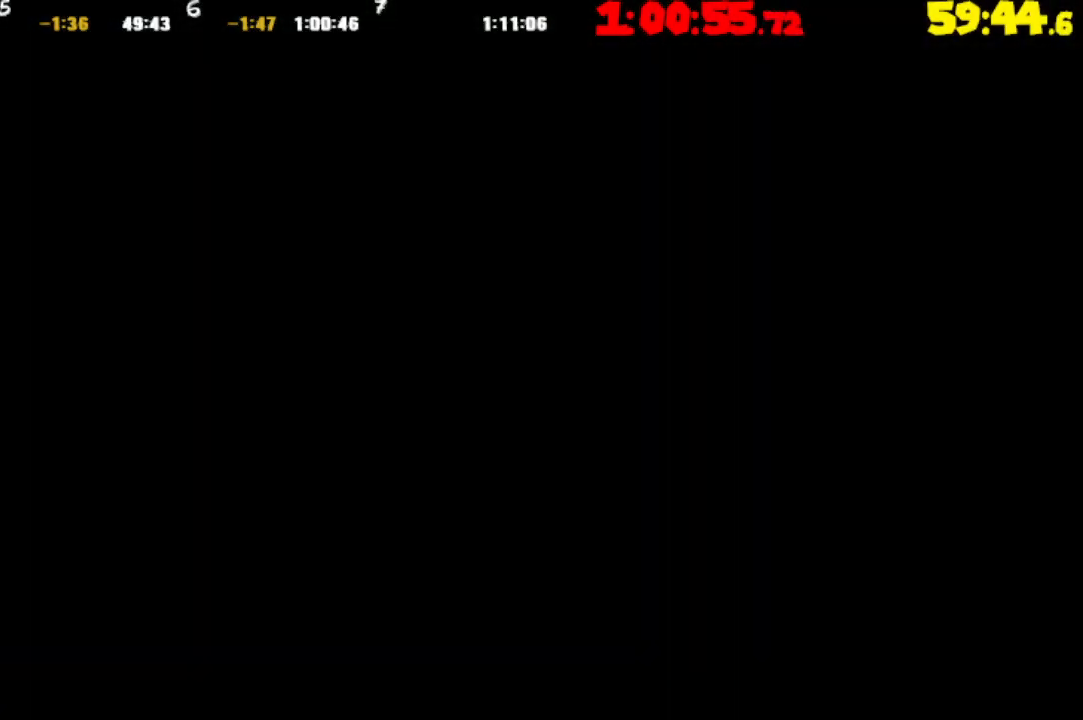
{"buttons": ["CROSS"], "left_stick": "left", "right_stick": "center", "events": [[200, "CROSS", "down"]]}
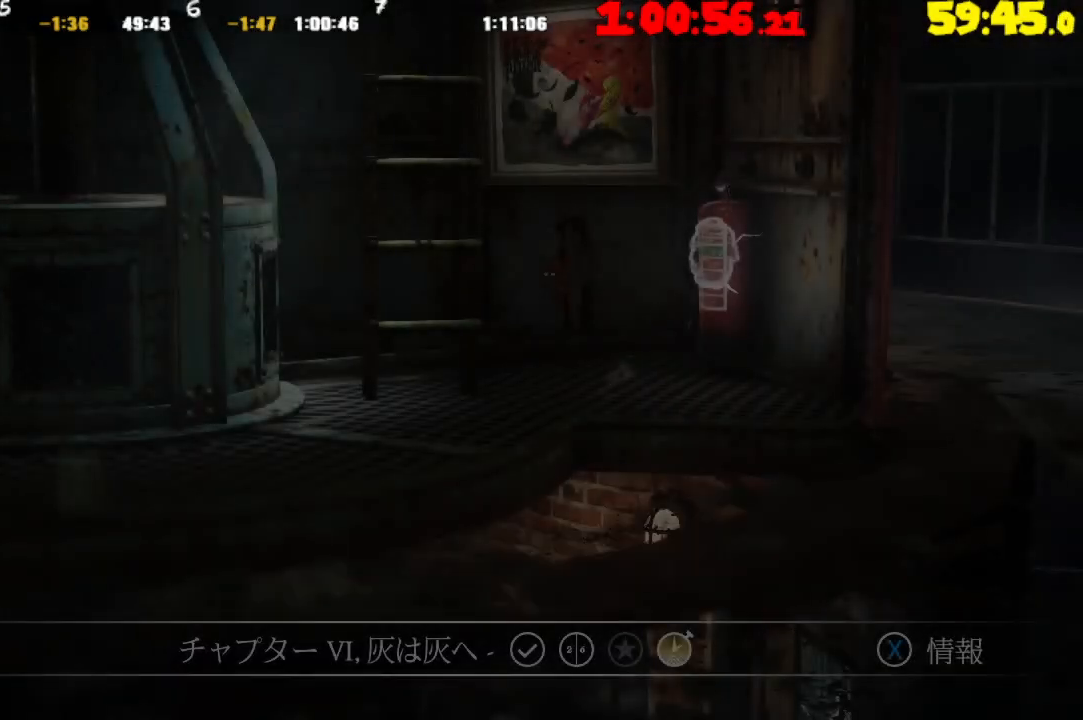
{"buttons": [], "left_stick": "left", "right_stick": "center", "events": [[233, "CROSS", "up"]]}
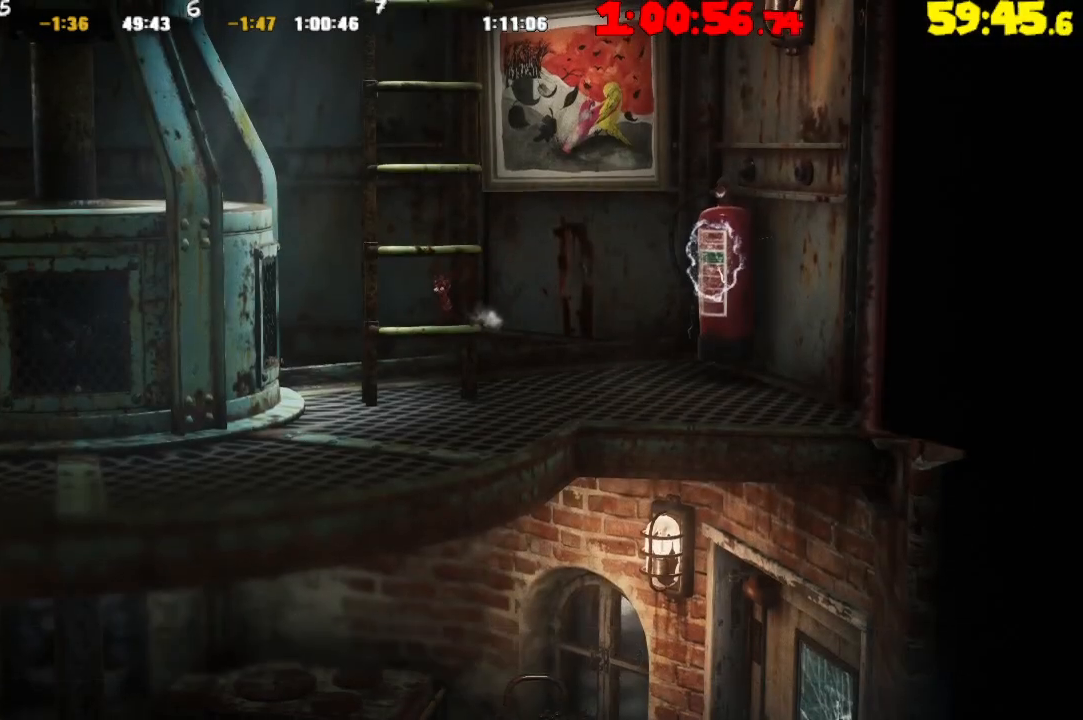
{"buttons": [], "left_stick": "center", "right_stick": "center", "events": [[50, "CROSS", "down"], [50, "left_stick", "center"], [250, "CROSS", "up"], [350, "CROSS", "down"], [450, "CROSS", "up"]]}
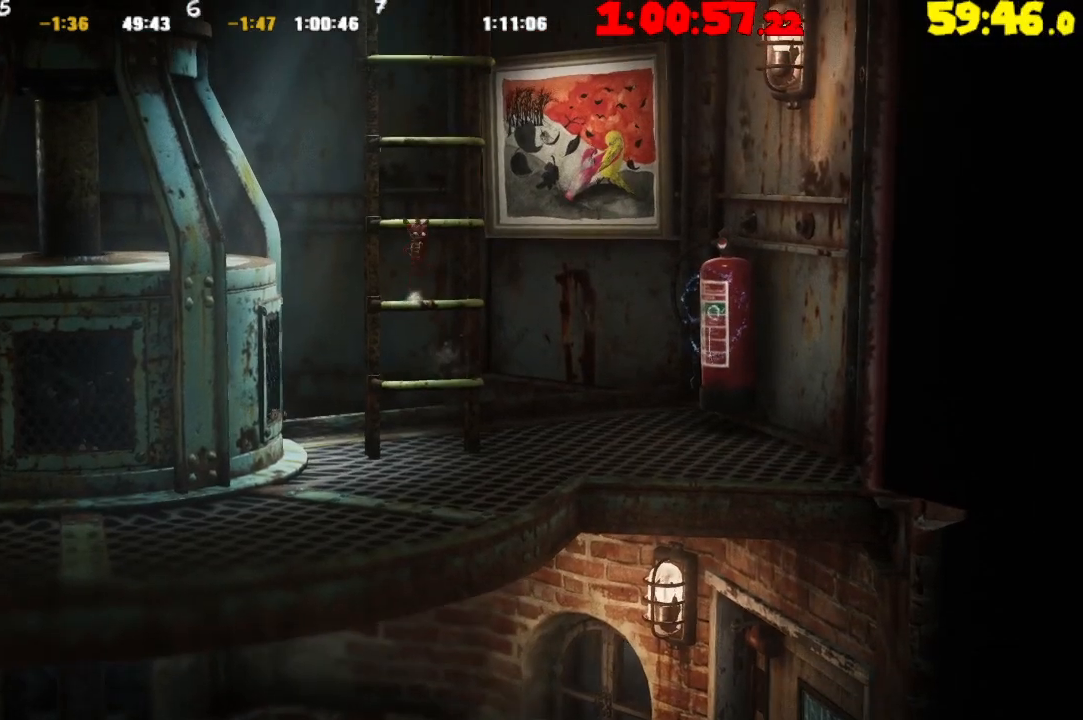
{"buttons": [], "left_stick": "center", "right_stick": "center", "events": [[50, "CROSS", "down"], [133, "CROSS", "up"], [233, "CROSS", "down"], [317, "CROSS", "up"], [417, "CROSS", "down"], [500, "CROSS", "up"]]}
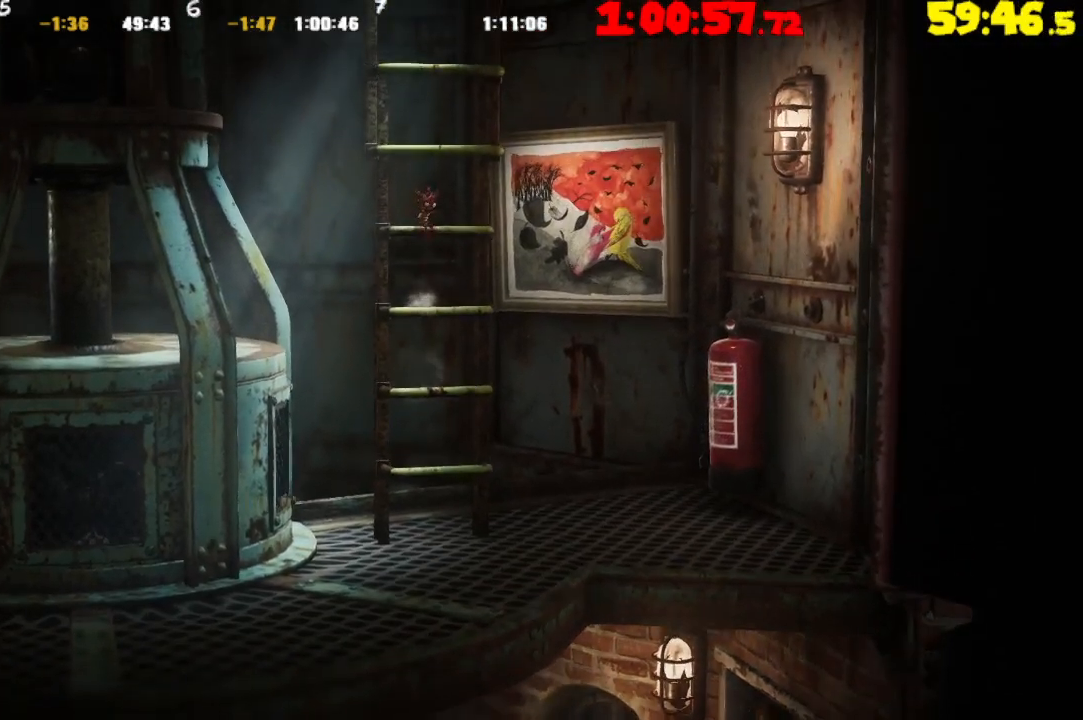
{"buttons": ["CROSS"], "left_stick": "center", "right_stick": "center", "events": [[100, "CROSS", "down"], [167, "CROSS", "up"], [283, "CROSS", "down"], [350, "CROSS", "up"], [467, "CROSS", "down"]]}
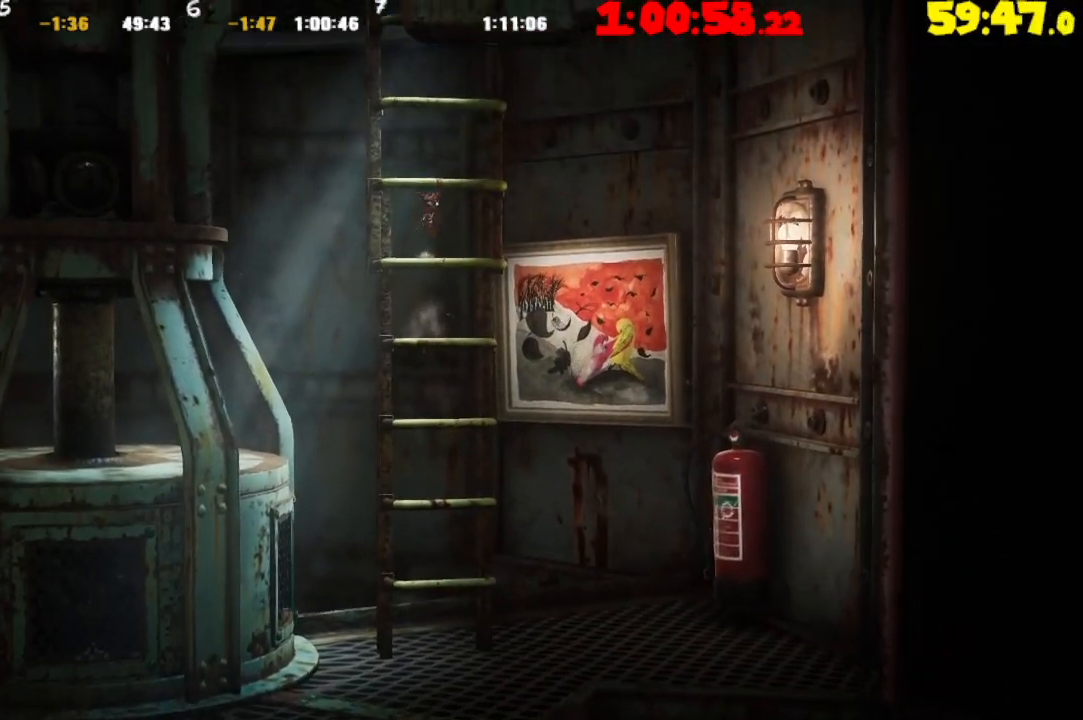
{"buttons": ["CROSS"], "left_stick": "center", "right_stick": "center", "events": [[33, "CROSS", "up"], [133, "CROSS", "down"], [233, "CROSS", "up"], [333, "CROSS", "down"], [400, "CROSS", "up"], [500, "CROSS", "down"]]}
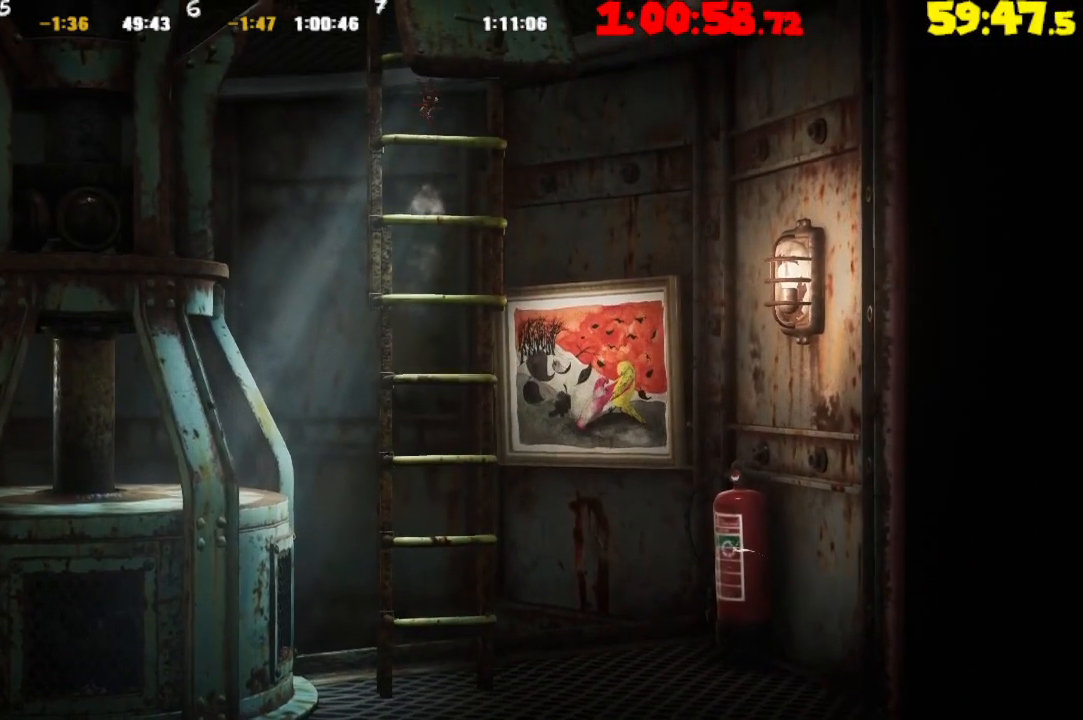
{"buttons": [], "left_stick": "center", "right_stick": "center", "events": [[83, "CROSS", "up"], [200, "CROSS", "down"], [267, "CROSS", "up"], [367, "CROSS", "down"], [450, "CROSS", "up"]]}
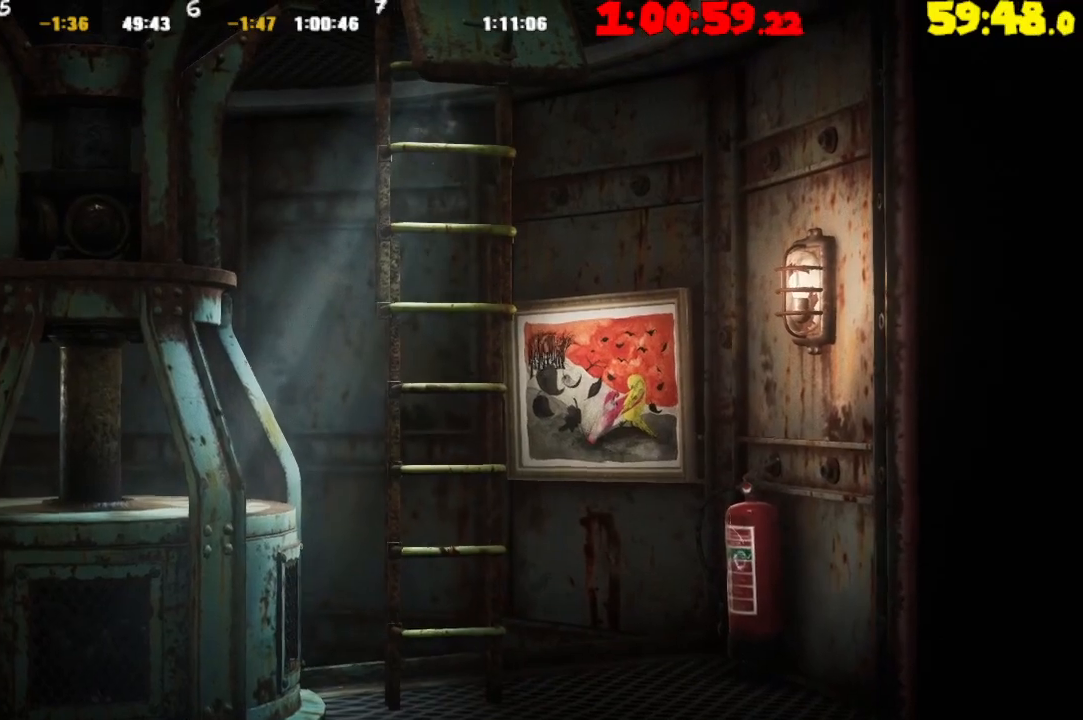
{"buttons": [], "left_stick": "left", "right_stick": "center", "events": [[50, "CROSS", "down"], [133, "CROSS", "up"], [467, "left_stick", "left"]]}
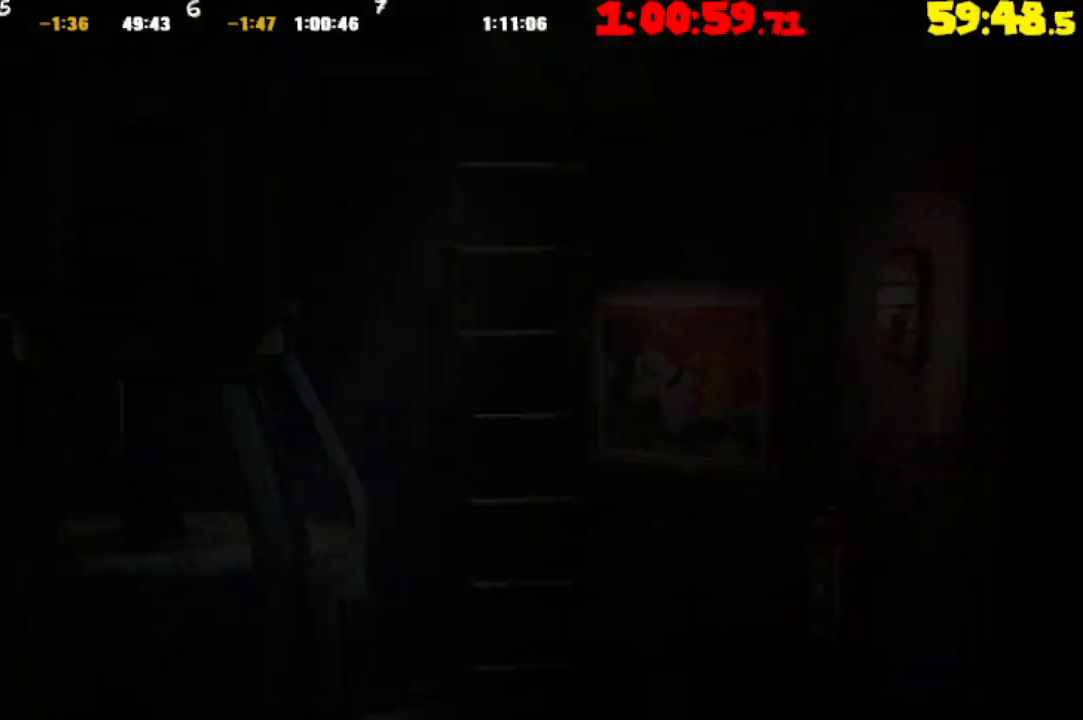
{"buttons": [], "left_stick": "left", "right_stick": "center", "events": []}
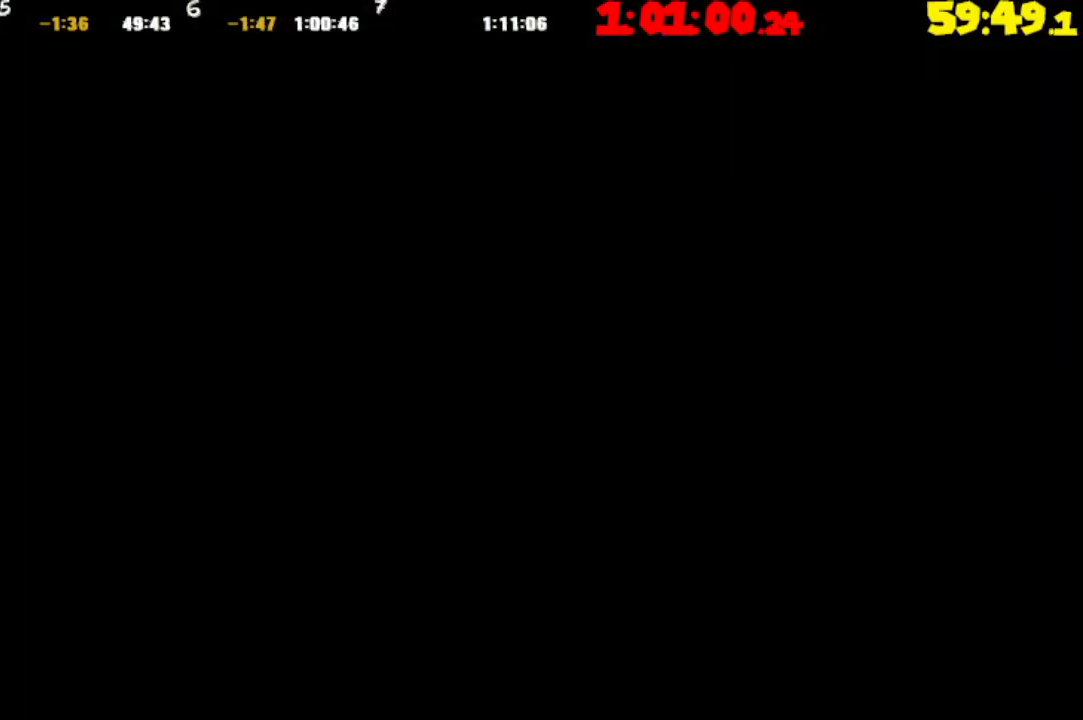
{"buttons": [], "left_stick": "left", "right_stick": "center", "events": []}
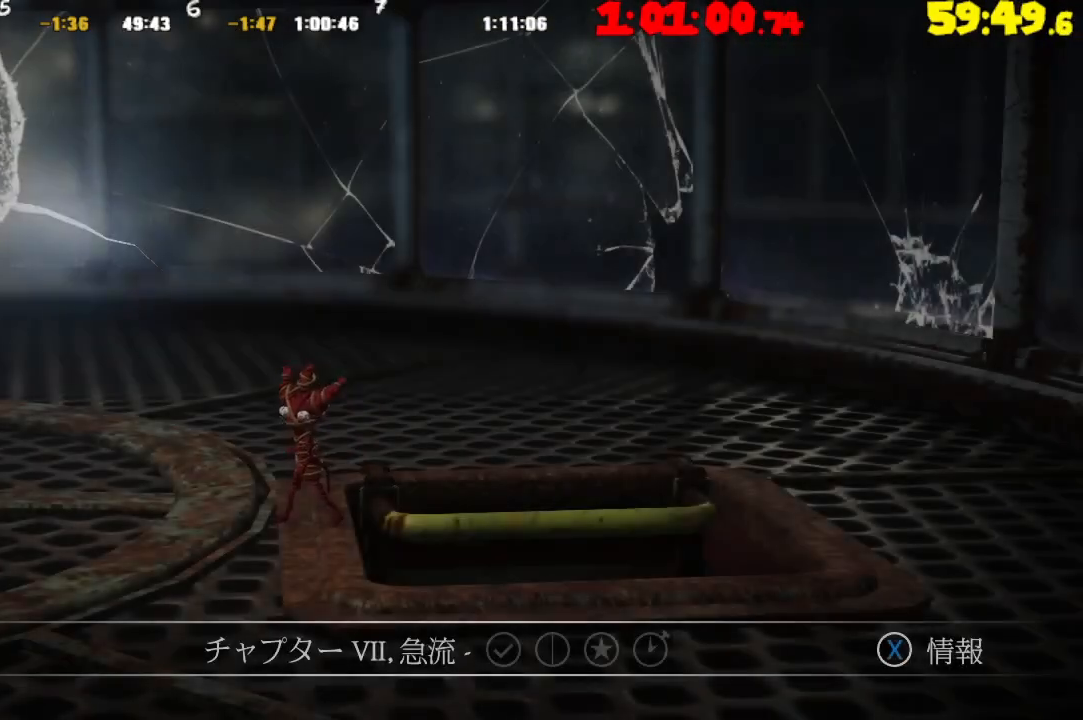
{"buttons": ["CROSS"], "left_stick": "left", "right_stick": "center", "events": [[383, "CROSS", "down"]]}
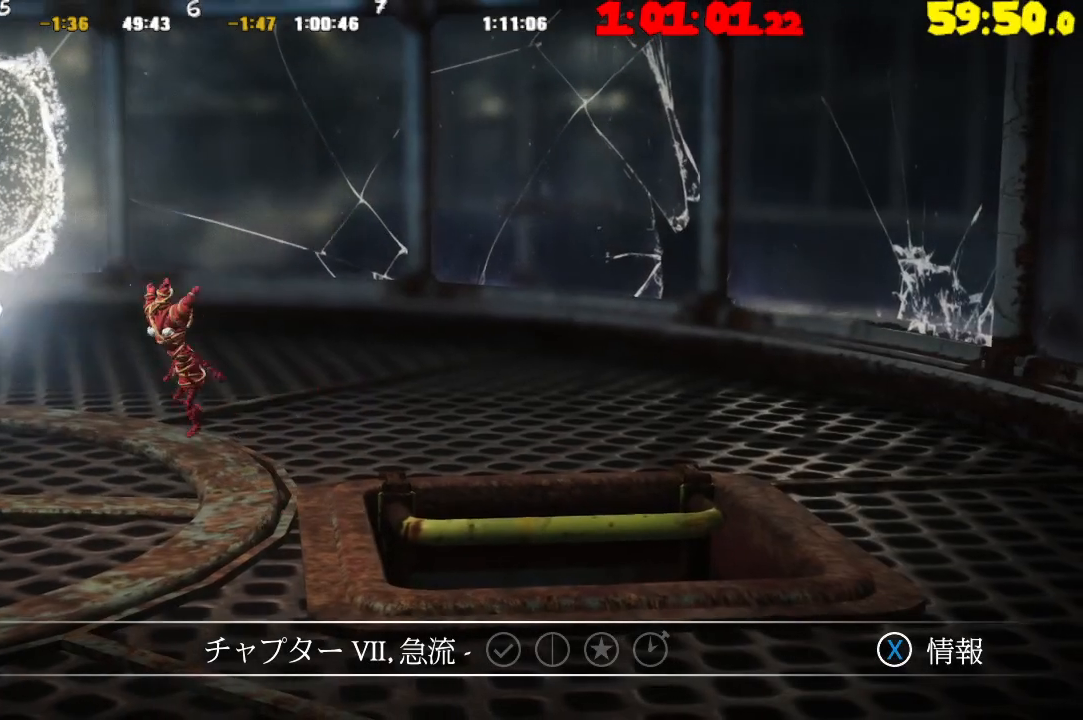
{"buttons": [], "left_stick": "left", "right_stick": "center", "events": [[417, "CROSS", "up"]]}
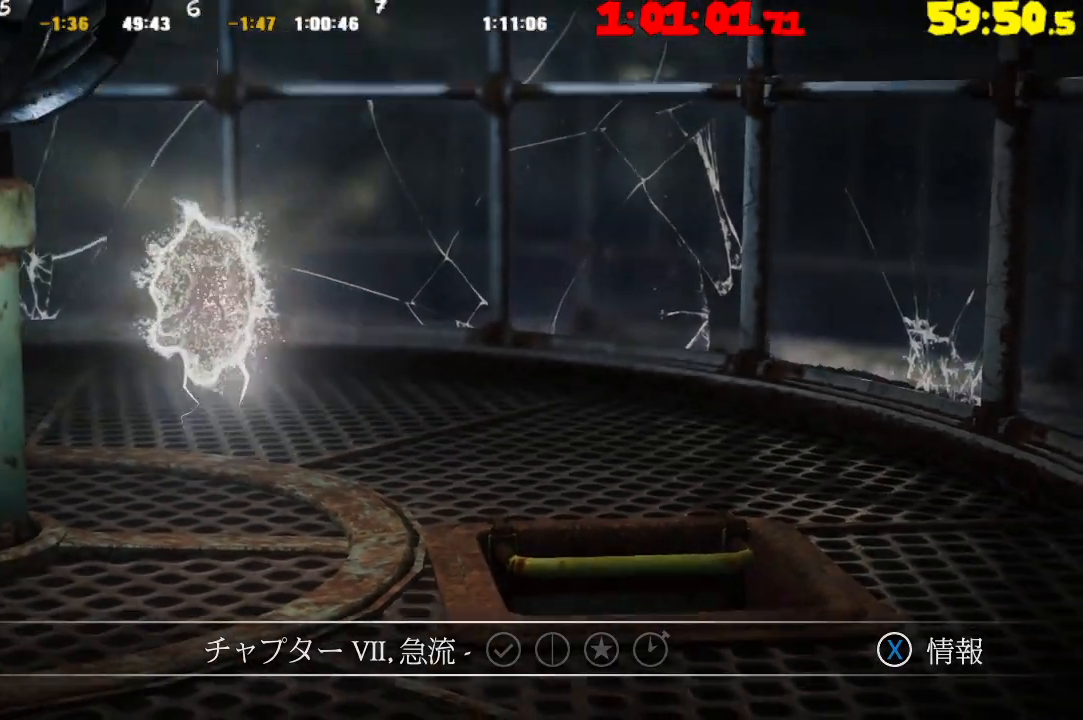
{"buttons": [], "left_stick": "center", "right_stick": "center", "events": [[100, "left_stick", "center"]]}